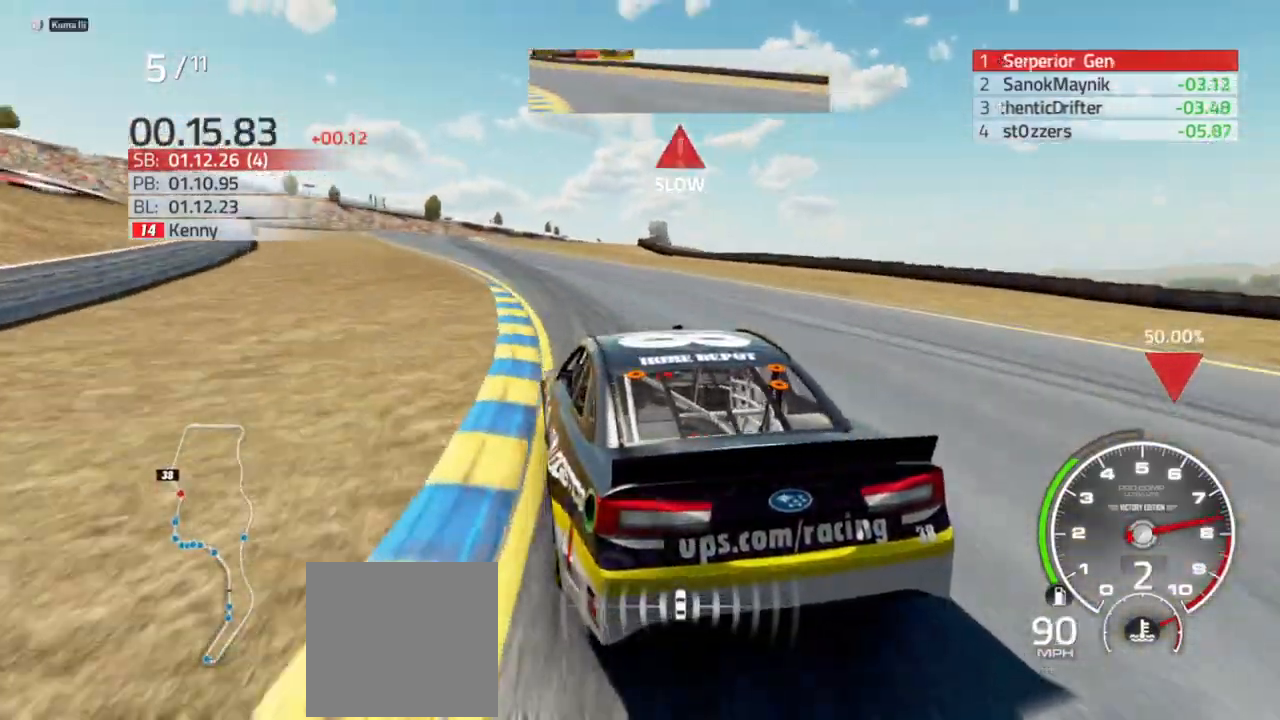
Gameplay with a controller (Xbox layout); each line is a JSON object with the inputs held at the frame after it (dt_ms = milliseconds from this image to that frame). "events" lists button and stick changes between this image and that frame as [ms after this image, input, new state], when the widget could be followed in between. Not read: R2.
{"dt_ms": 500, "buttons": [], "left_stick": "left", "right_stick": "center", "events": [[400, "left_stick", "center"], [467, "left_stick", "left"]]}
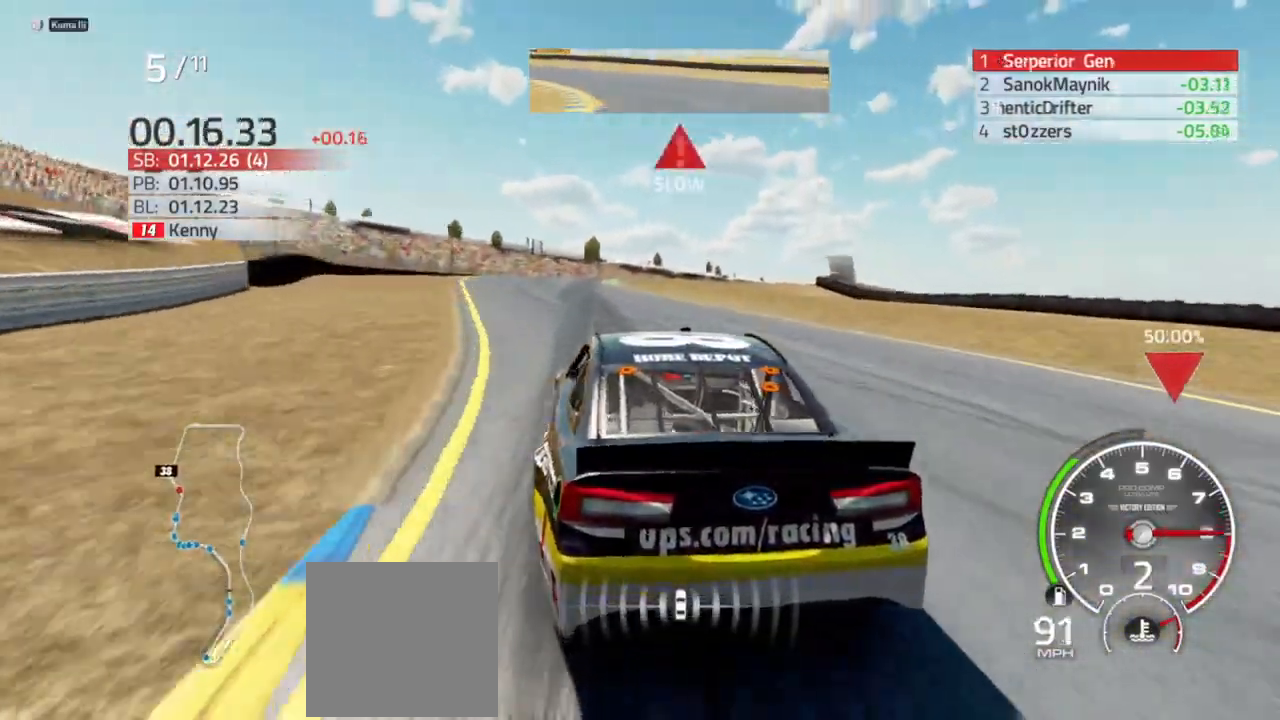
{"dt_ms": 500, "buttons": ["L2"], "left_stick": "right", "right_stick": "center", "events": [[100, "left_stick", "center"], [433, "left_stick", "right"], [467, "L2", "down"]]}
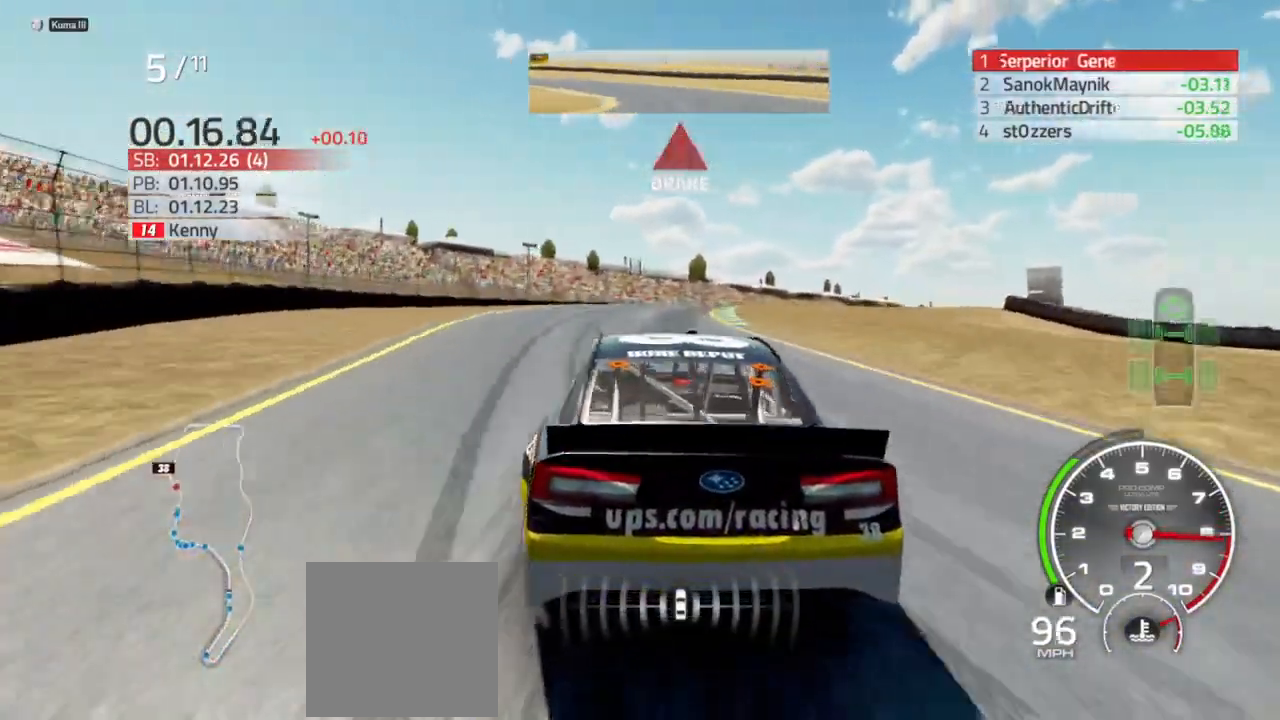
{"dt_ms": 500, "buttons": ["L2"], "left_stick": "right", "right_stick": "center", "events": [[133, "left_stick", "center"], [233, "left_stick", "right"]]}
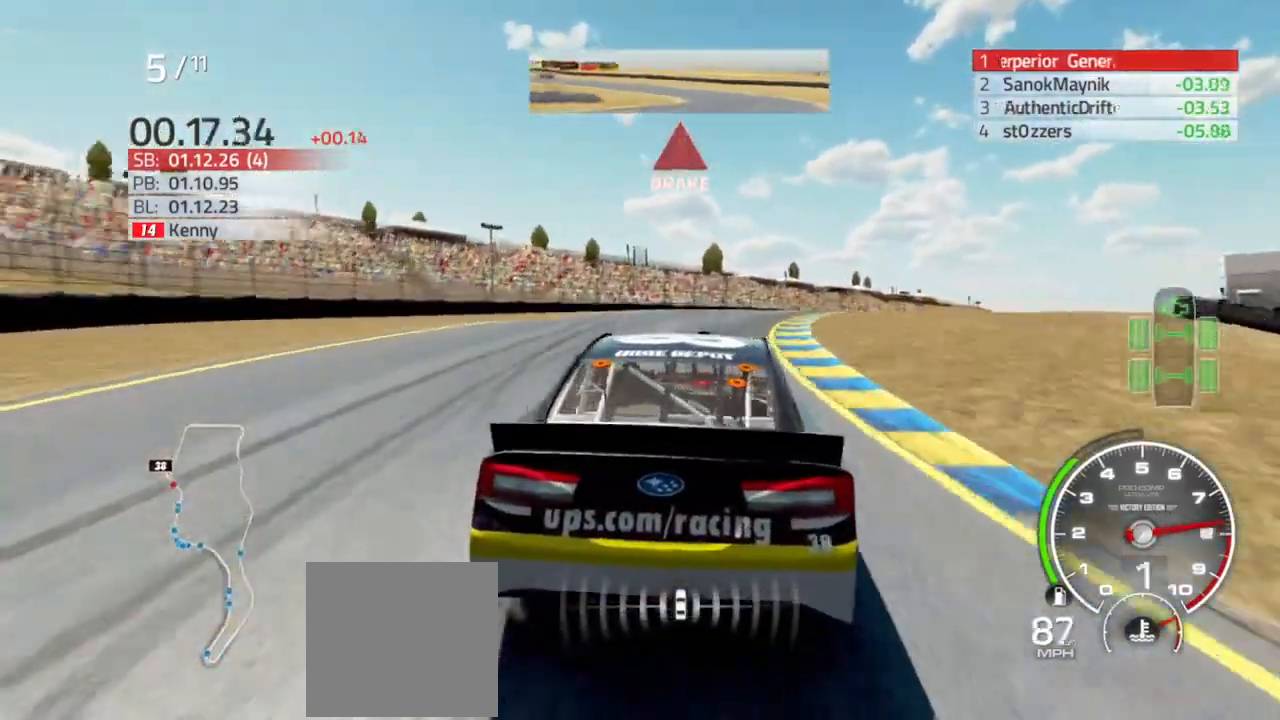
{"dt_ms": 500, "buttons": [], "left_stick": "right", "right_stick": "center", "events": [[267, "L2", "up"]]}
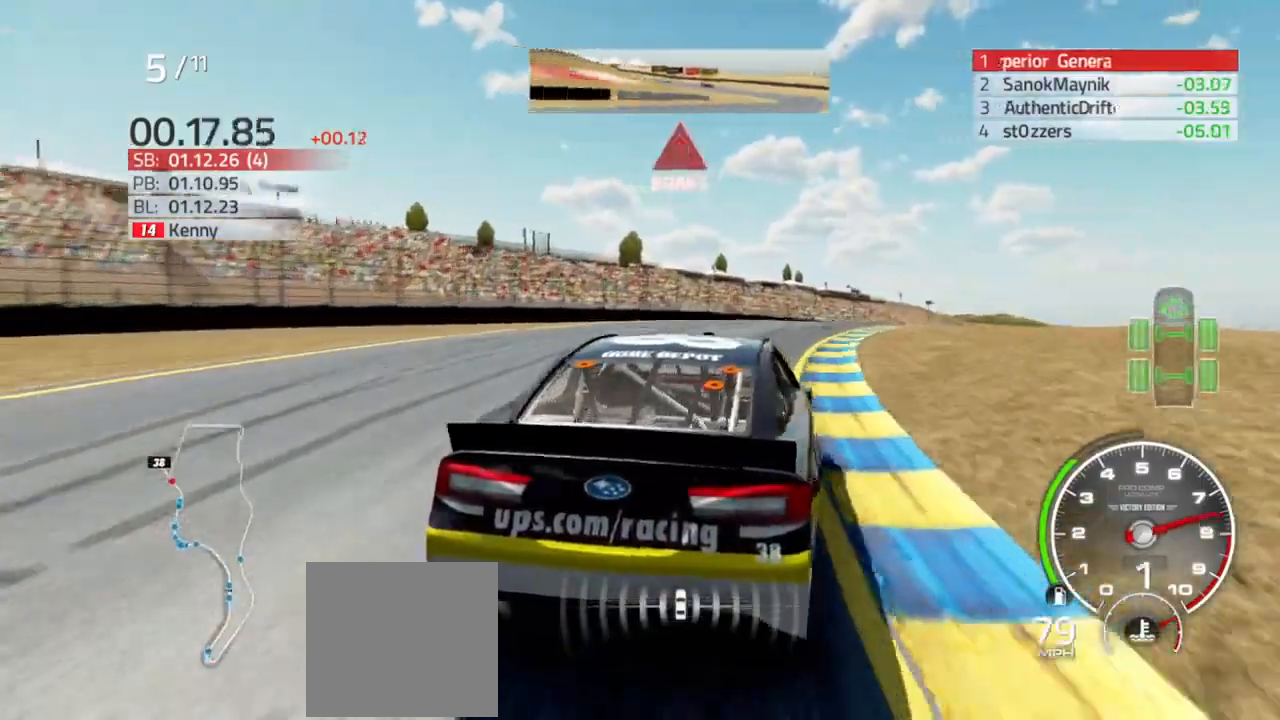
{"dt_ms": 500, "buttons": [], "left_stick": "right", "right_stick": "center", "events": [[67, "L2", "down"], [167, "L2", "up"]]}
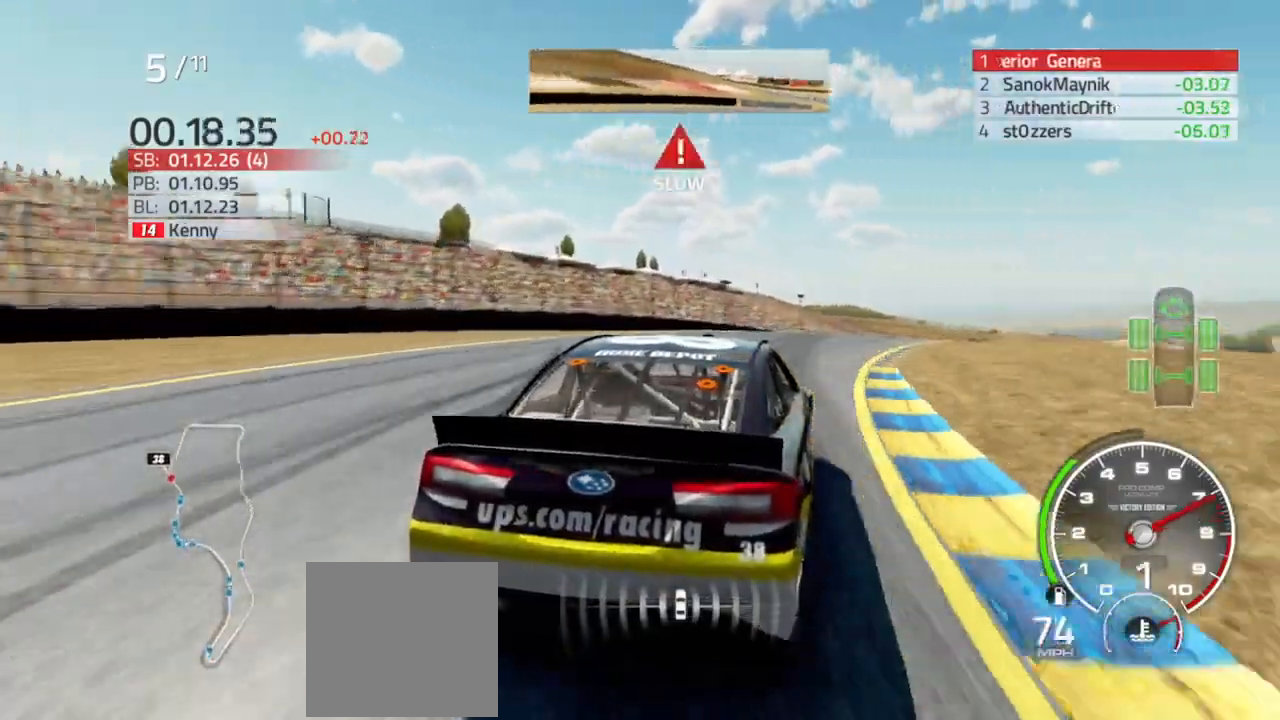
{"dt_ms": 500, "buttons": [], "left_stick": "right", "right_stick": "center", "events": [[333, "left_stick", "center"], [433, "left_stick", "right"]]}
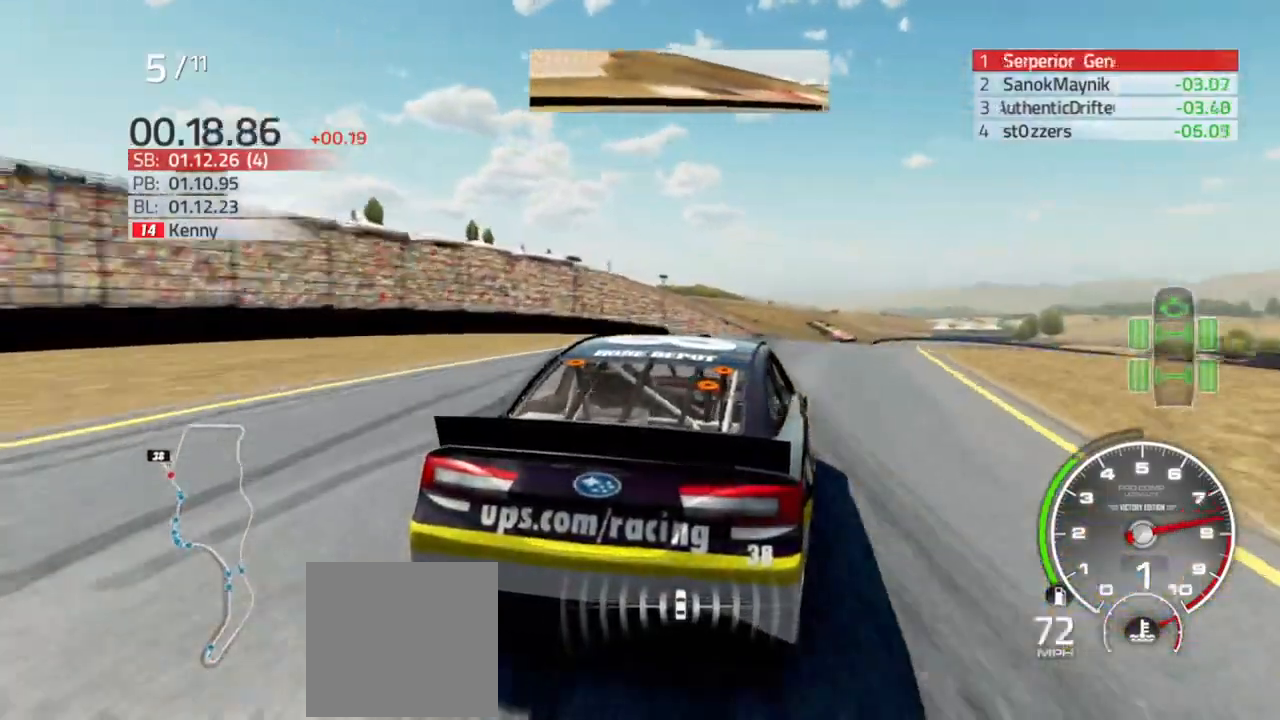
{"dt_ms": 500, "buttons": [], "left_stick": "center", "right_stick": "center", "events": [[100, "left_stick", "center"], [267, "left_stick", "right"], [400, "left_stick", "center"]]}
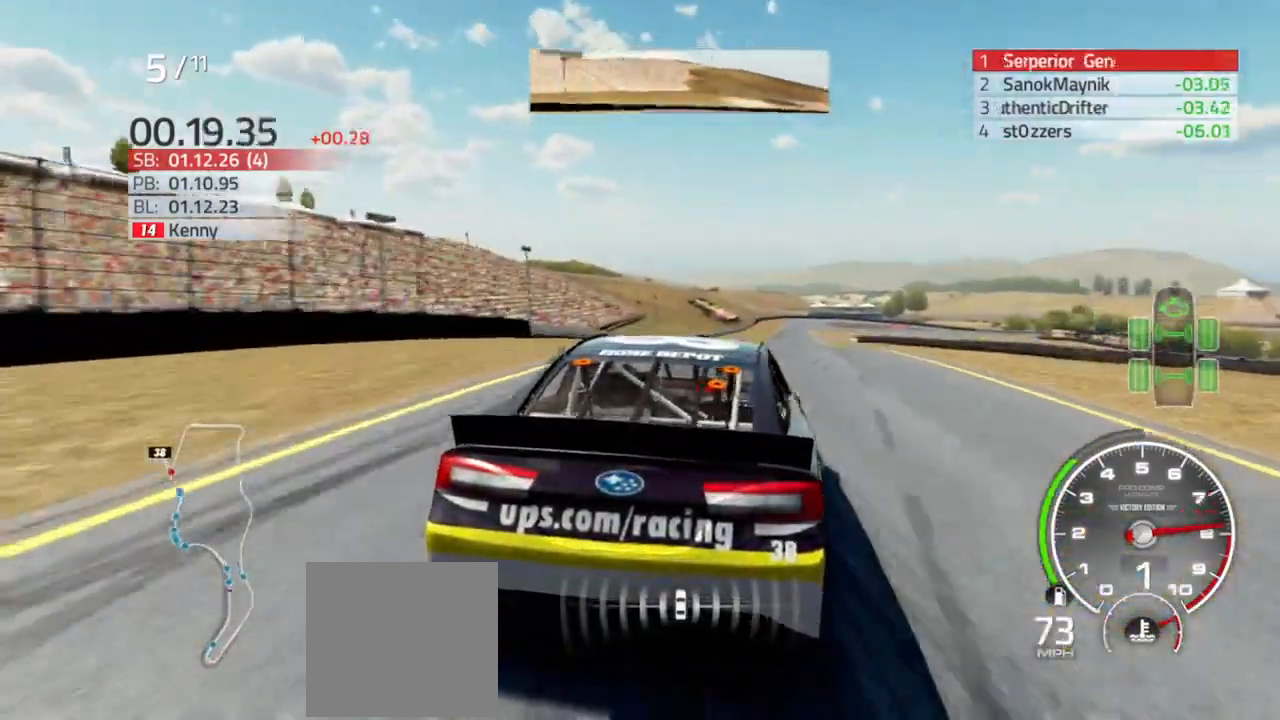
{"dt_ms": 500, "buttons": [], "left_stick": "right", "right_stick": "center", "events": [[67, "left_stick", "right"], [133, "left_stick", "center"], [200, "left_stick", "left"], [333, "left_stick", "center"], [433, "left_stick", "right"]]}
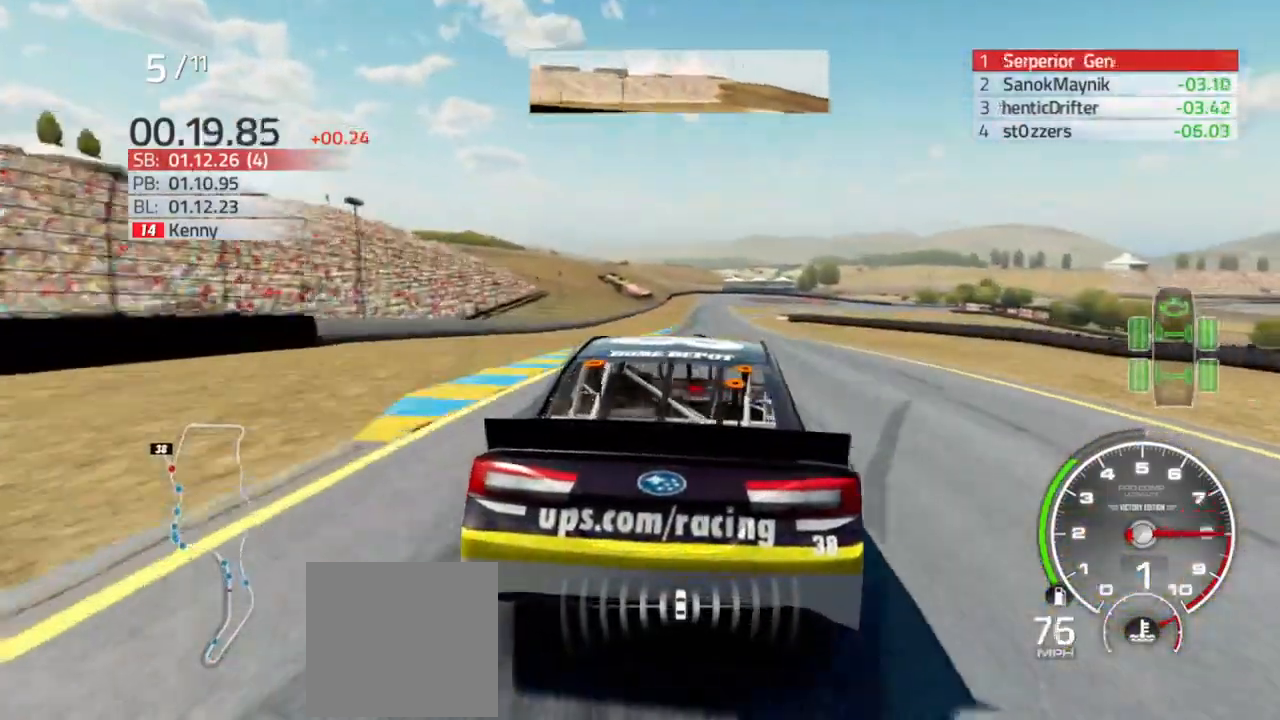
{"dt_ms": 500, "buttons": [], "left_stick": "right", "right_stick": "center", "events": [[33, "left_stick", "center"], [400, "left_stick", "right"]]}
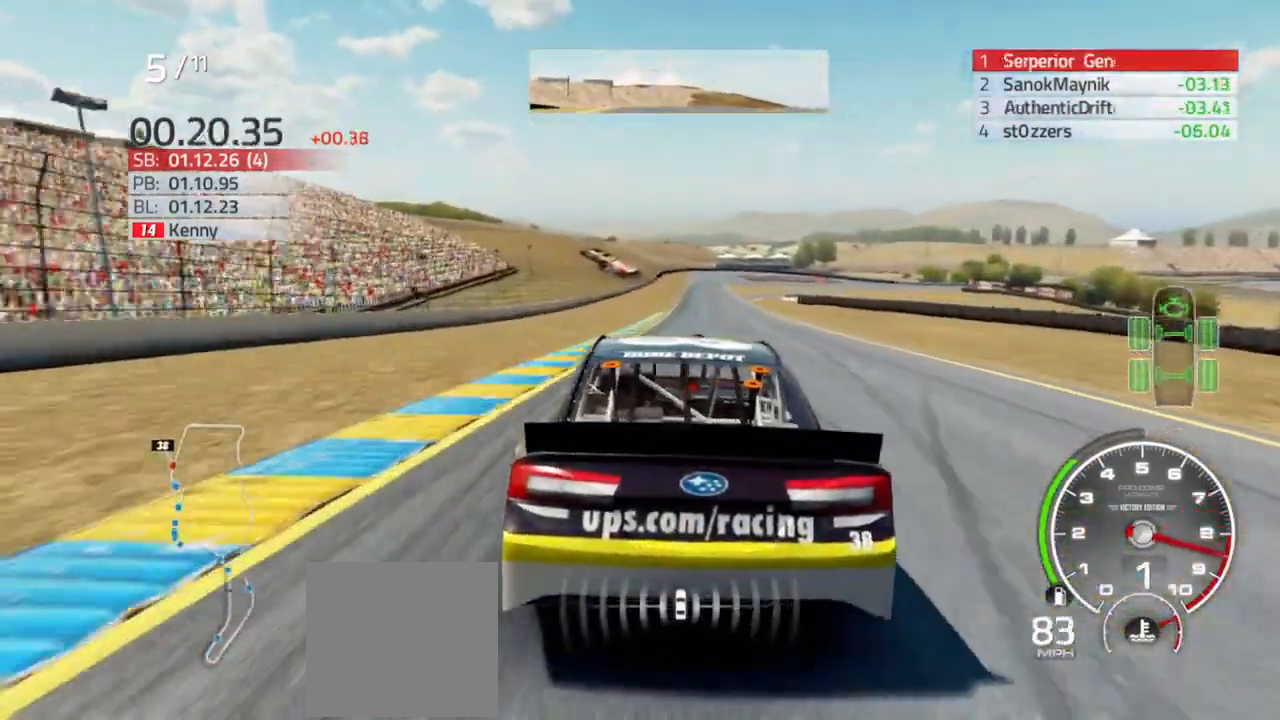
{"dt_ms": 500, "buttons": [], "left_stick": "center", "right_stick": "center", "events": [[33, "left_stick", "center"], [367, "left_stick", "left"], [467, "left_stick", "center"]]}
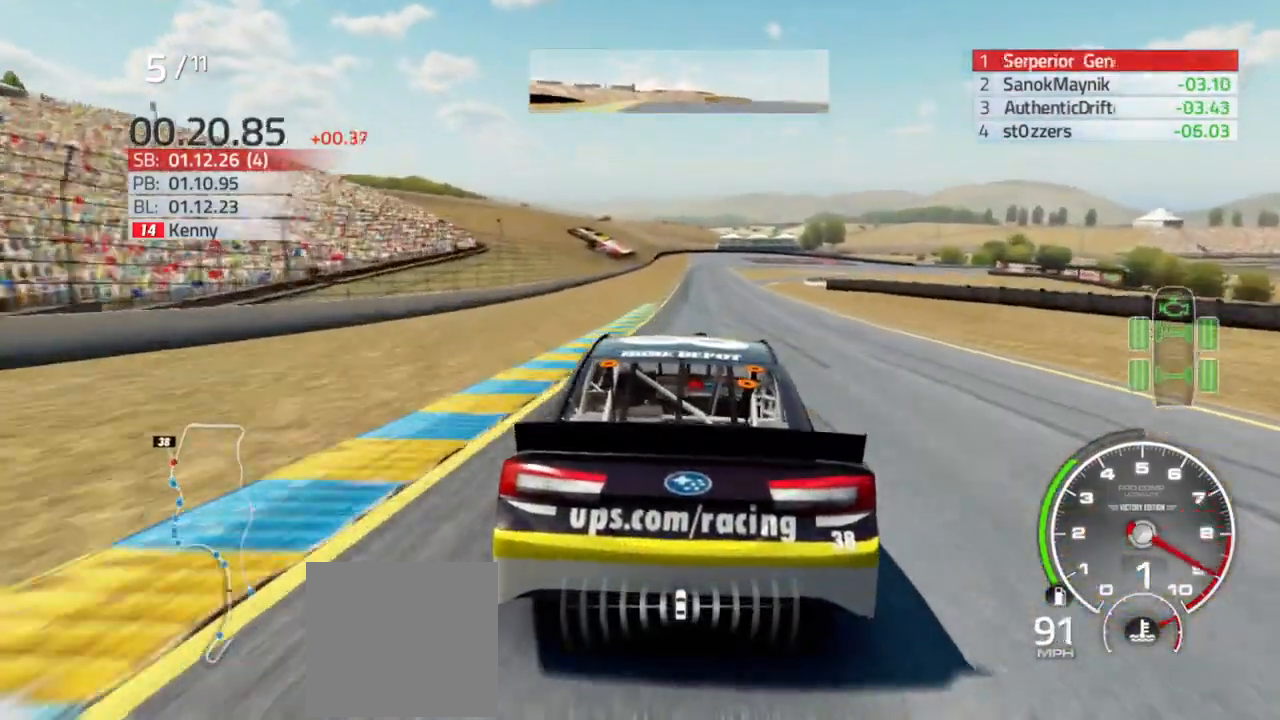
{"dt_ms": 500, "buttons": [], "left_stick": "right", "right_stick": "center", "events": [[500, "left_stick", "right"]]}
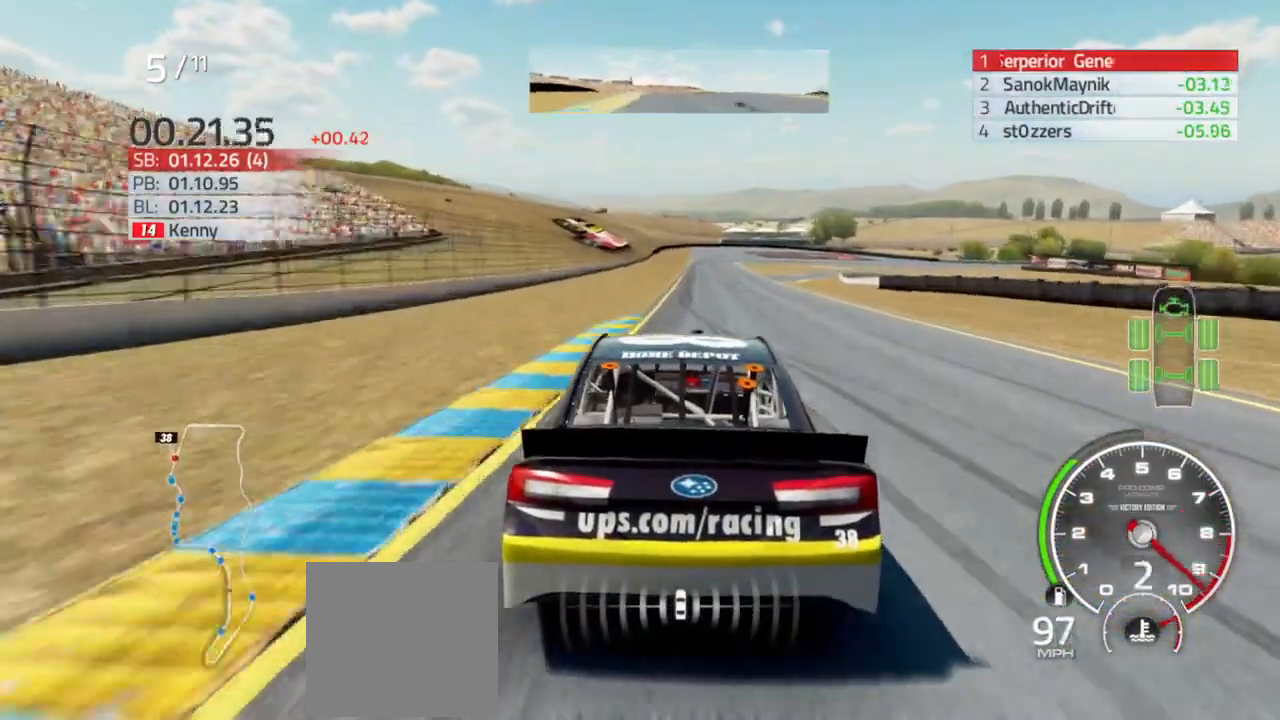
{"dt_ms": 500, "buttons": [], "left_stick": "center", "right_stick": "center", "events": [[67, "left_stick", "center"]]}
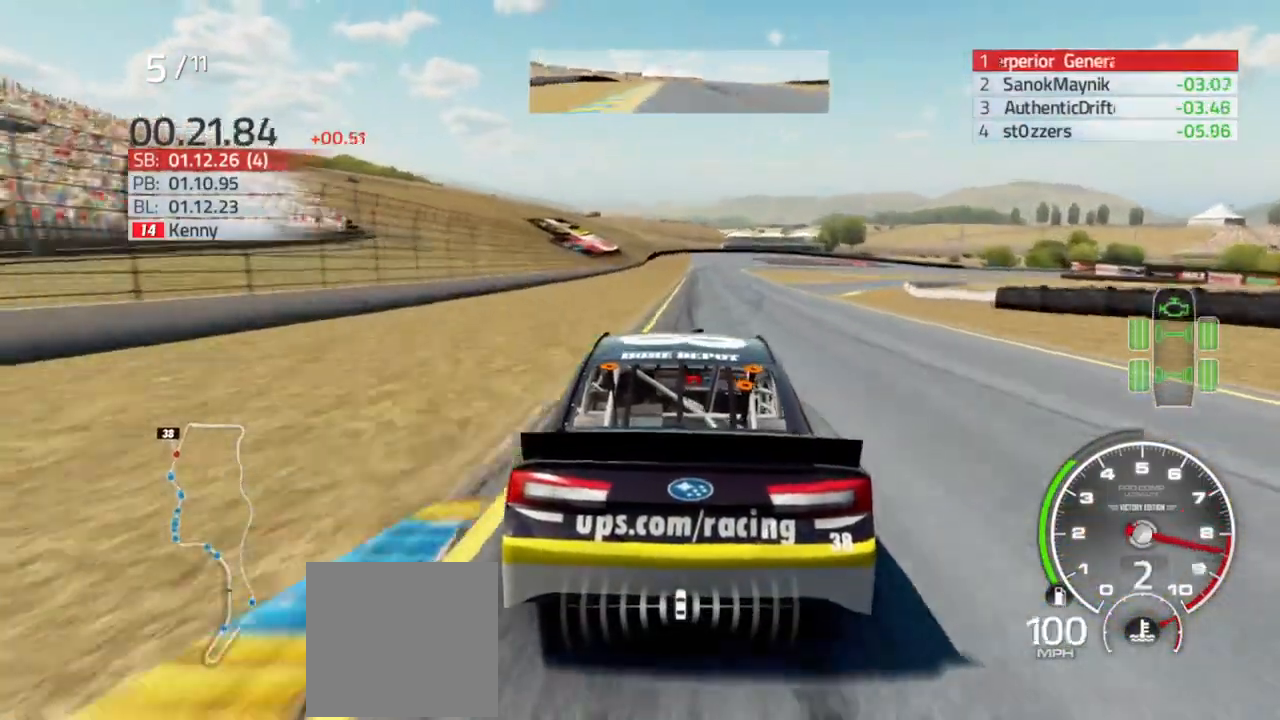
{"dt_ms": 500, "buttons": [], "left_stick": "center", "right_stick": "center", "events": []}
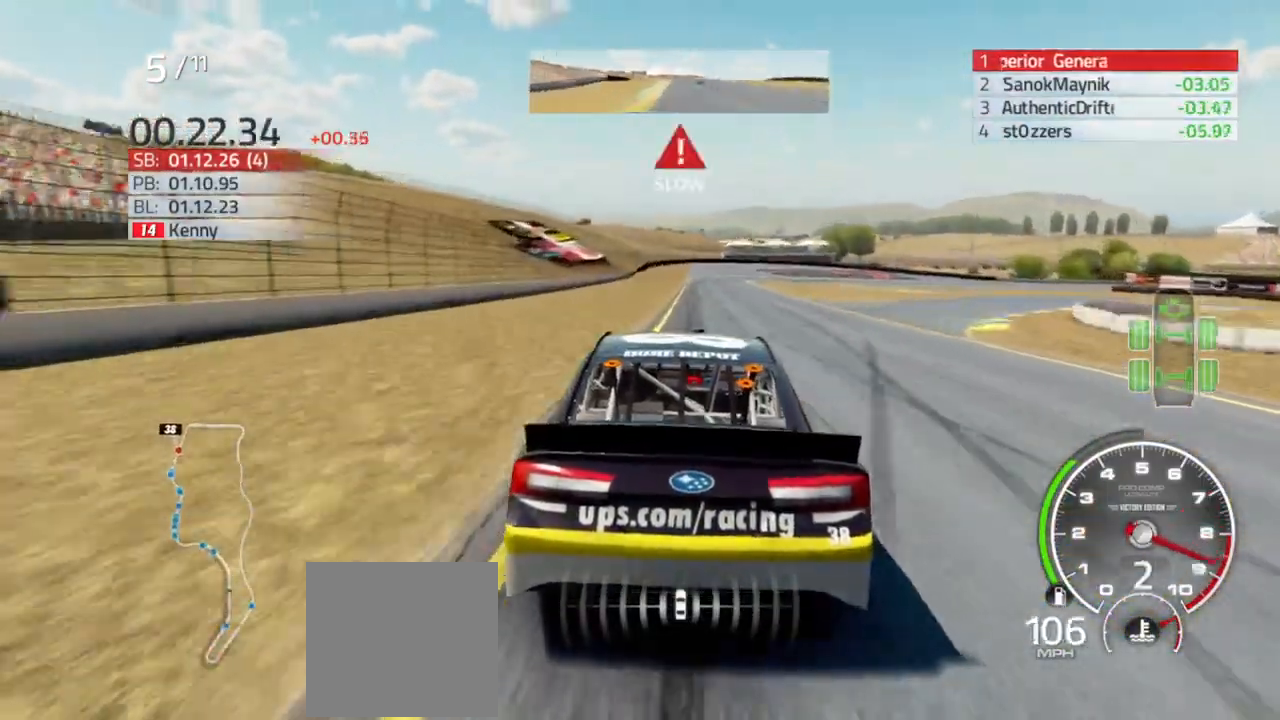
{"dt_ms": 500, "buttons": [], "left_stick": "center", "right_stick": "center", "events": []}
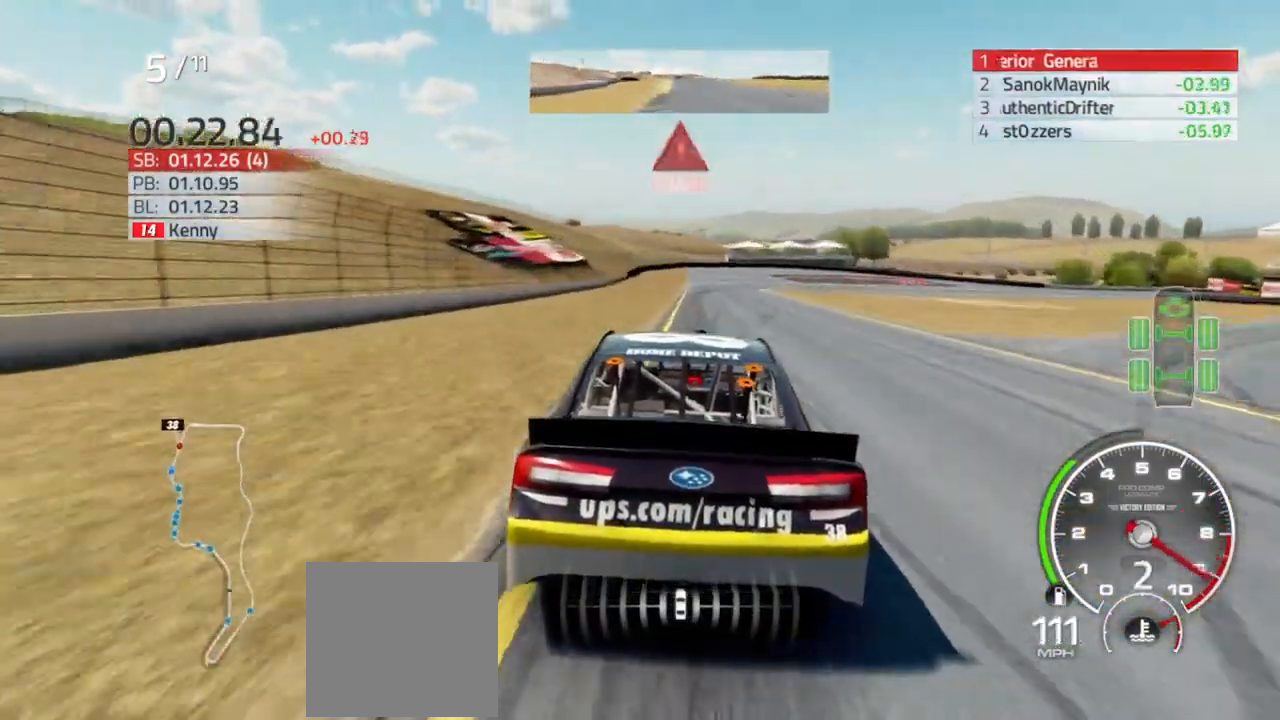
{"dt_ms": 500, "buttons": ["L2"], "left_stick": "center", "right_stick": "center", "events": [[100, "L2", "down"]]}
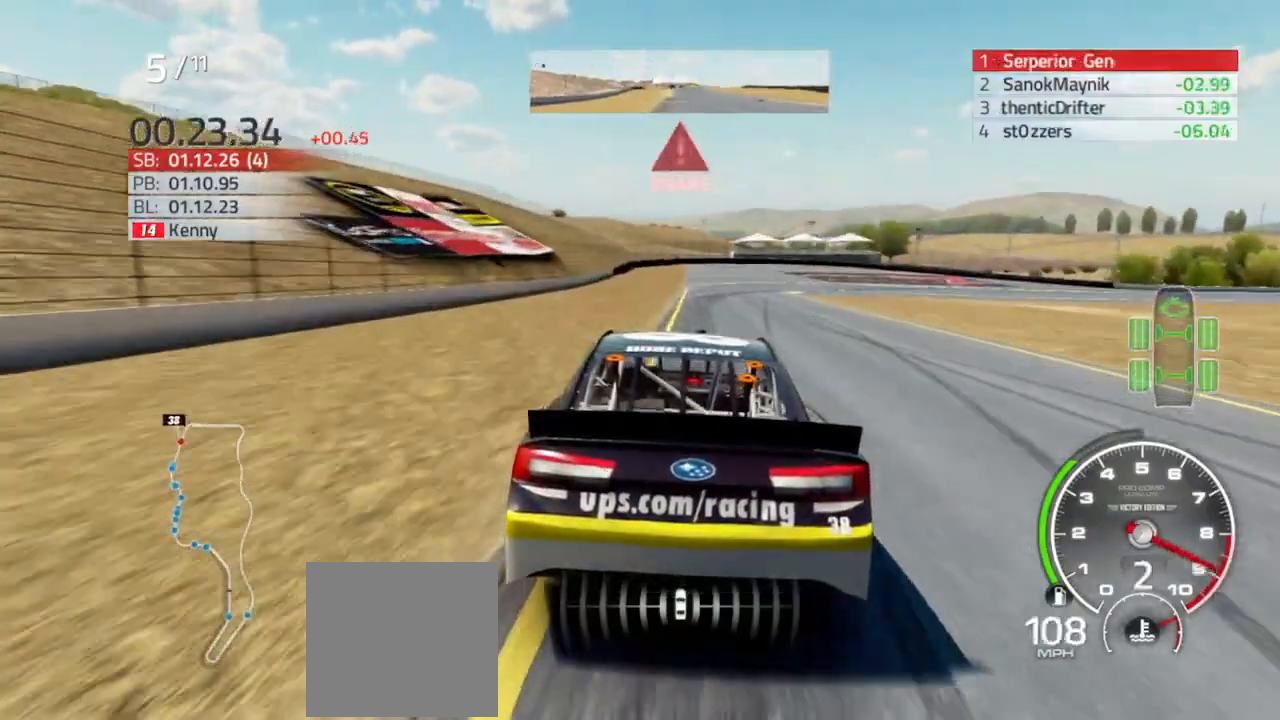
{"dt_ms": 500, "buttons": ["L2"], "left_stick": "center", "right_stick": "center", "events": [[300, "left_stick", "right"], [500, "left_stick", "center"]]}
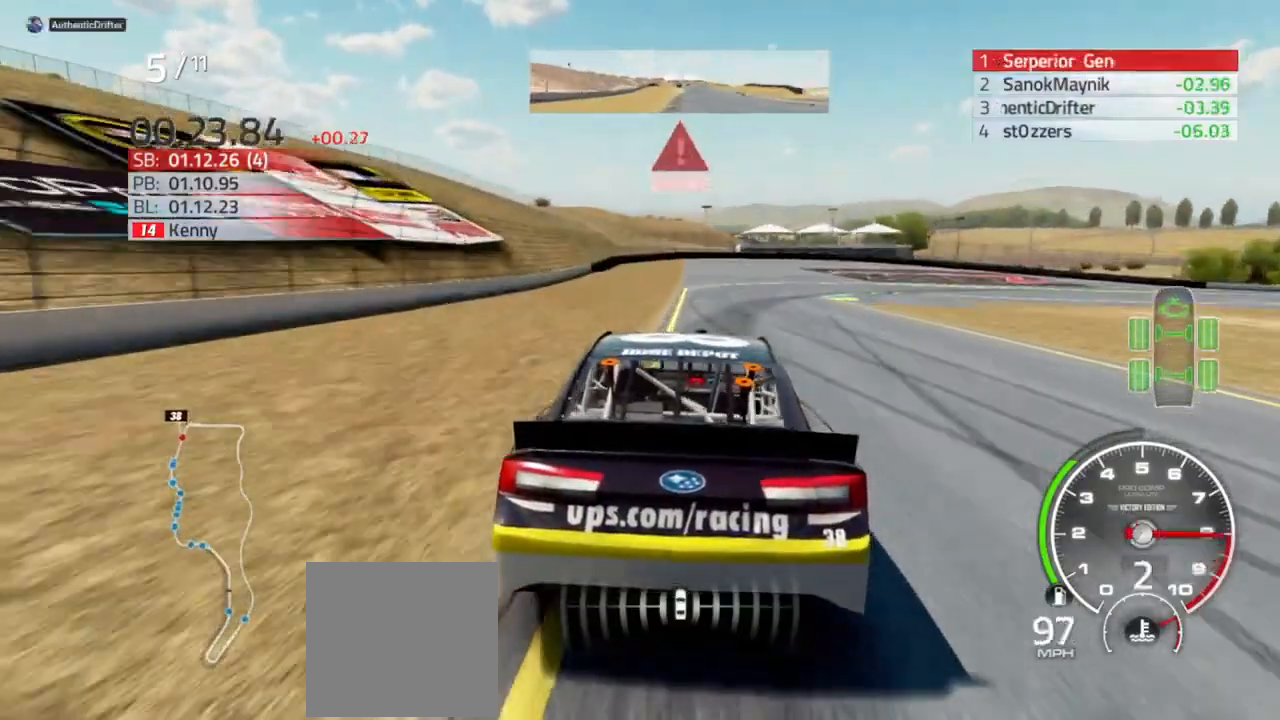
{"dt_ms": 500, "buttons": ["L2"], "left_stick": "right", "right_stick": "center", "events": [[100, "left_stick", "right"]]}
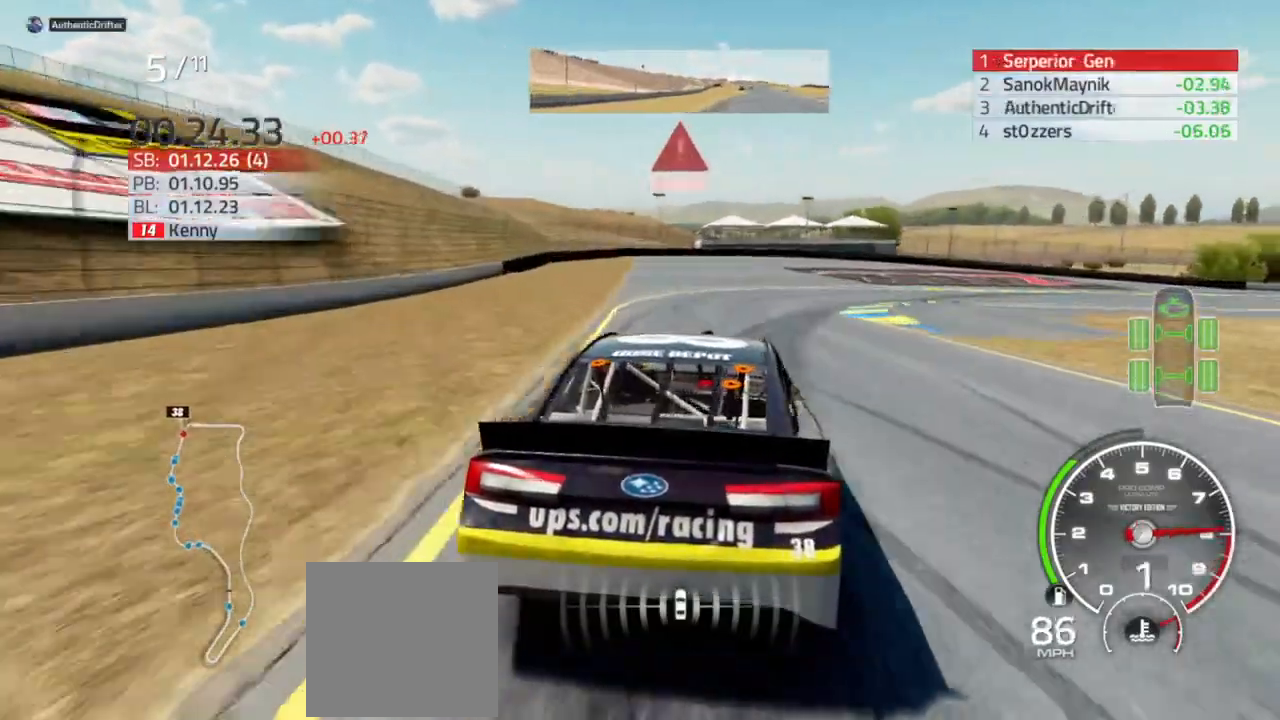
{"dt_ms": 500, "buttons": [], "left_stick": "right", "right_stick": "center"}
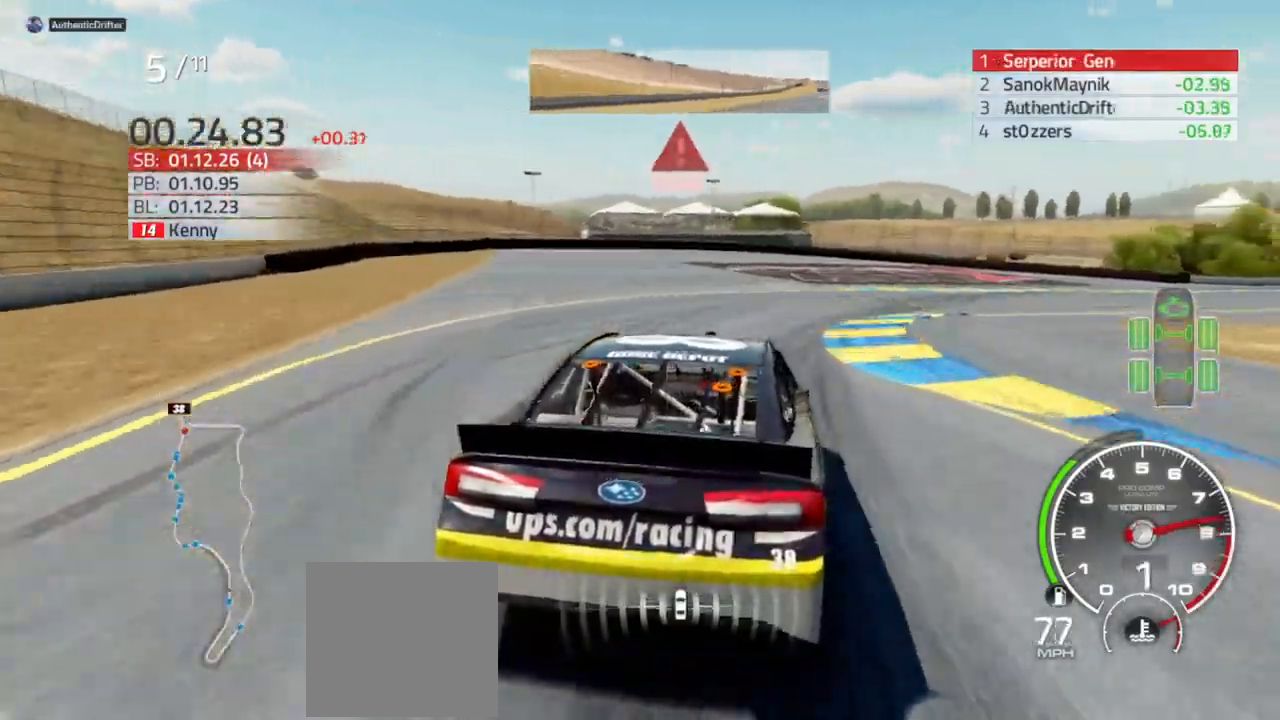
{"dt_ms": 1000, "buttons": [], "left_stick": "right", "right_stick": "center"}
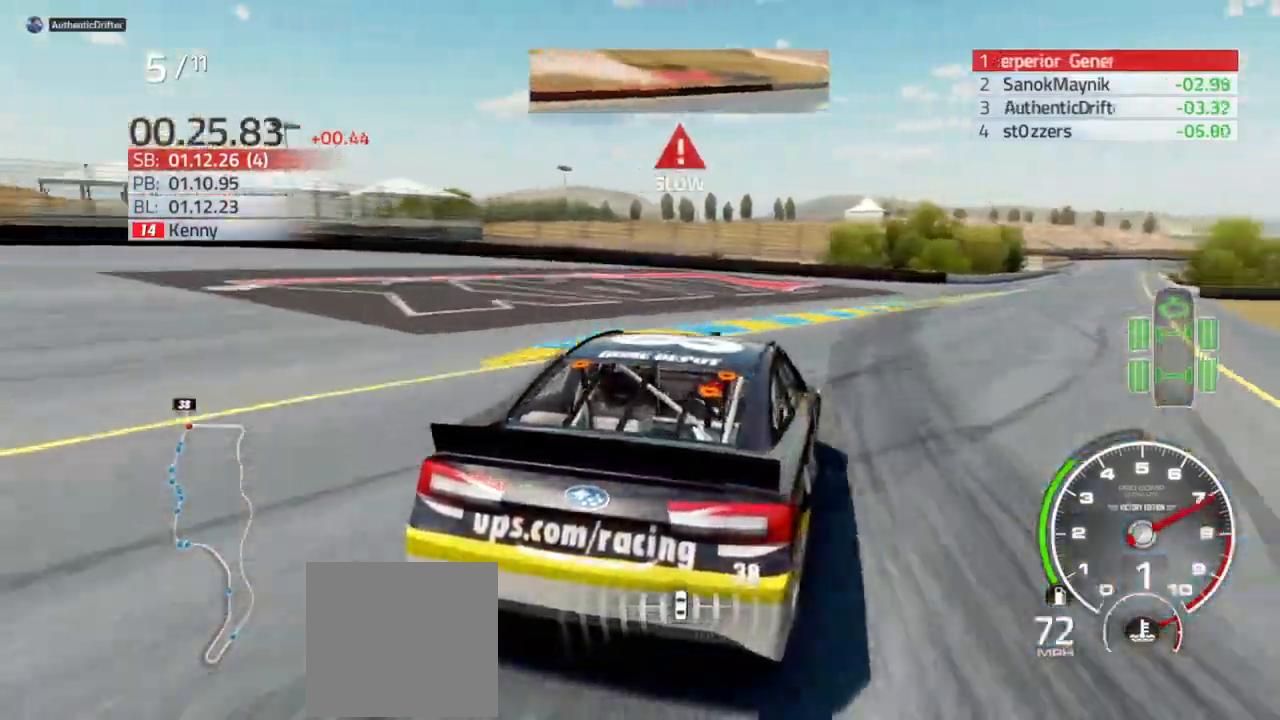
{"dt_ms": 500, "buttons": [], "left_stick": "center", "right_stick": "center", "events": [[500, "left_stick", "center"]]}
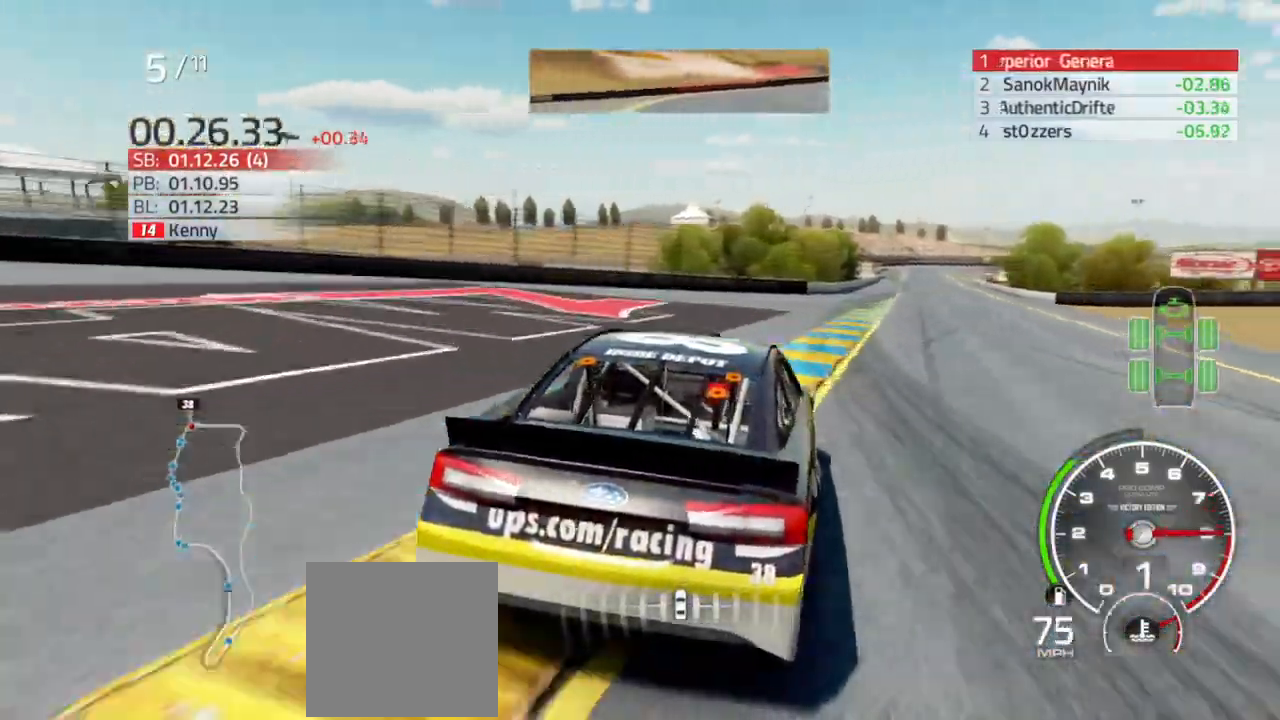
{"dt_ms": 500, "buttons": [], "left_stick": "center", "right_stick": "center", "events": [[100, "left_stick", "right"], [500, "left_stick", "center"]]}
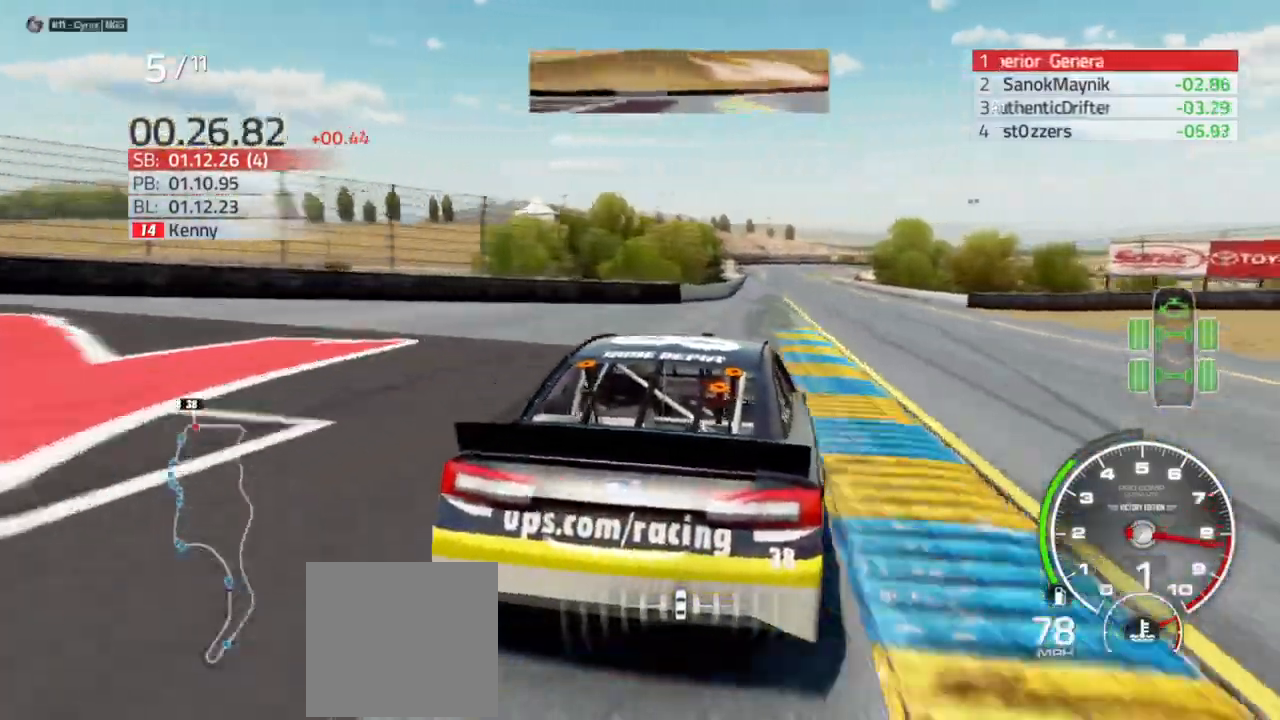
{"dt_ms": 500, "buttons": [], "left_stick": "center", "right_stick": "center", "events": [[33, "left_stick", "left"], [100, "left_stick", "center"], [367, "left_stick", "left"], [500, "left_stick", "center"]]}
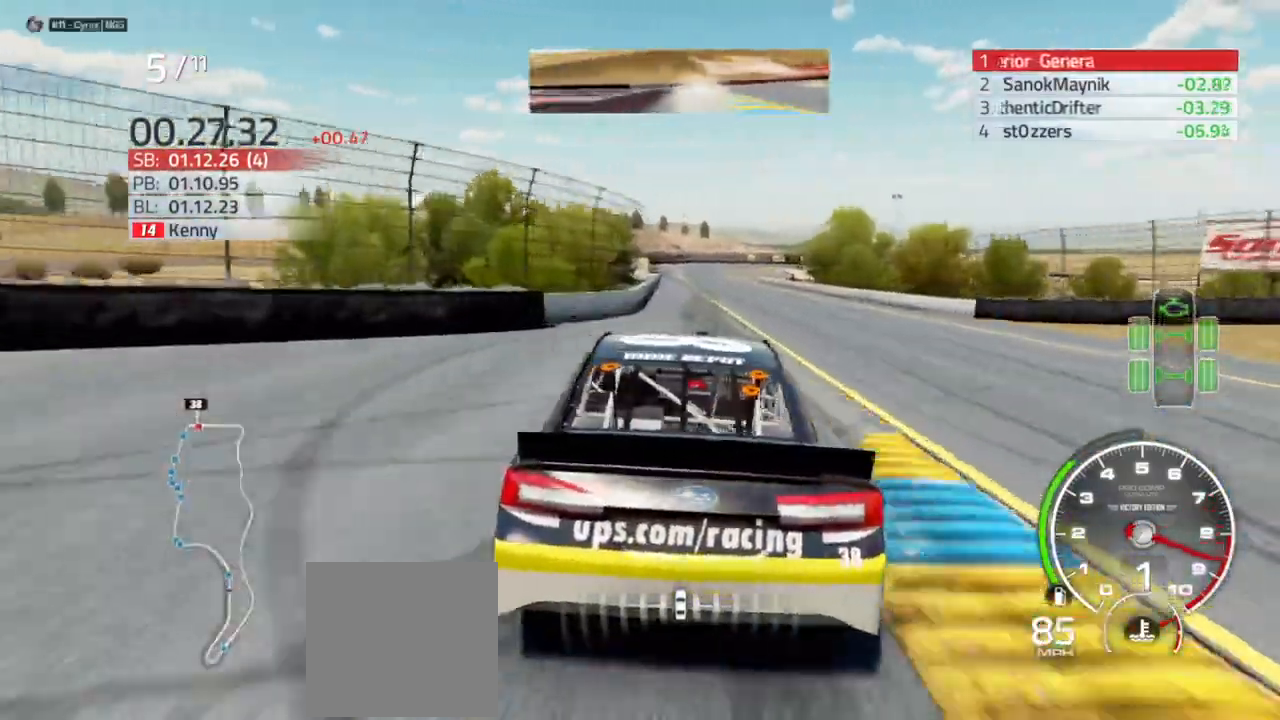
{"dt_ms": 500, "buttons": [], "left_stick": "center", "right_stick": "center", "events": [[167, "left_stick", "right"], [267, "left_stick", "center"]]}
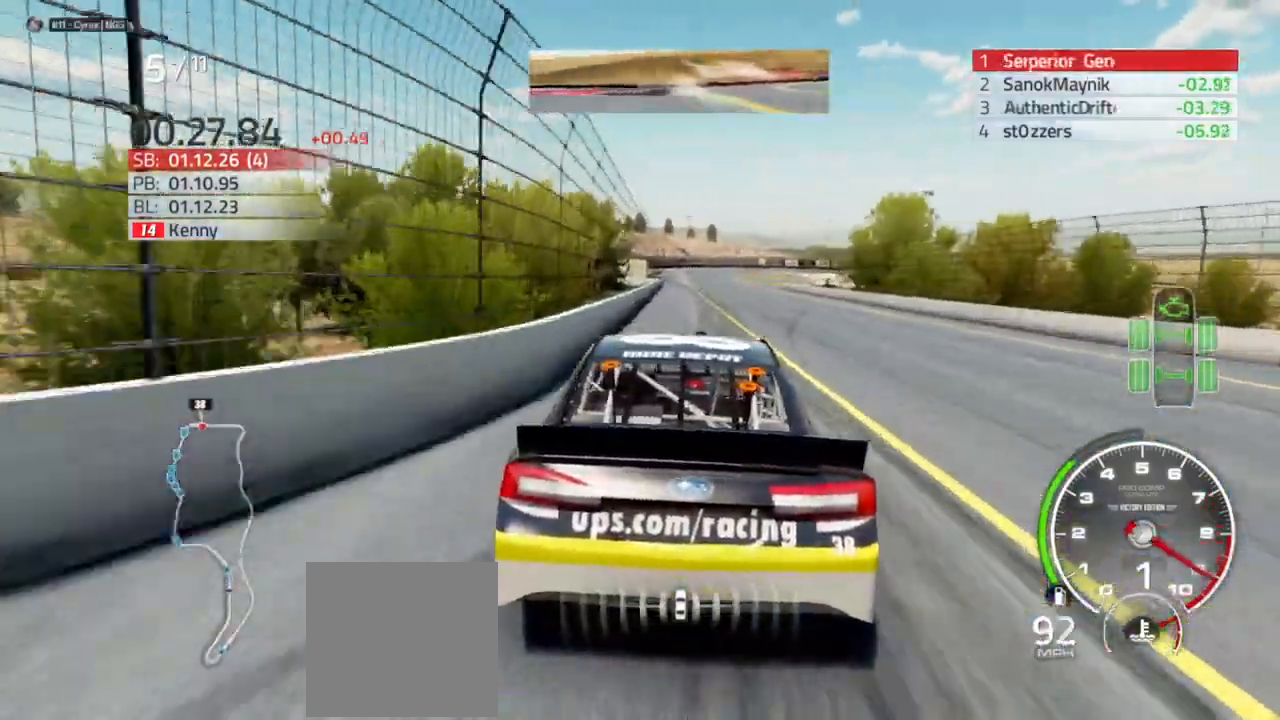
{"dt_ms": 500, "buttons": [], "left_stick": "center", "right_stick": "center", "events": [[67, "left_stick", "left"], [167, "left_stick", "center"]]}
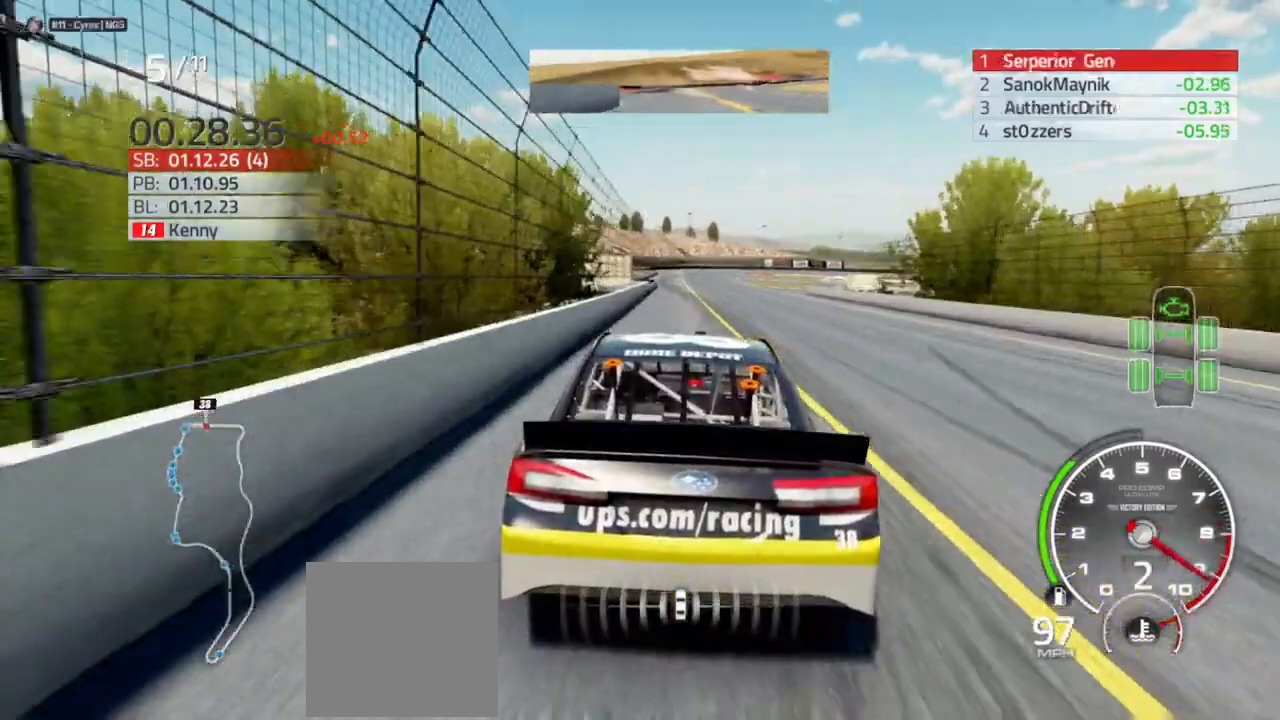
{"dt_ms": 500, "buttons": [], "left_stick": "center", "right_stick": "center", "events": [[100, "left_stick", "left"], [200, "left_stick", "center"]]}
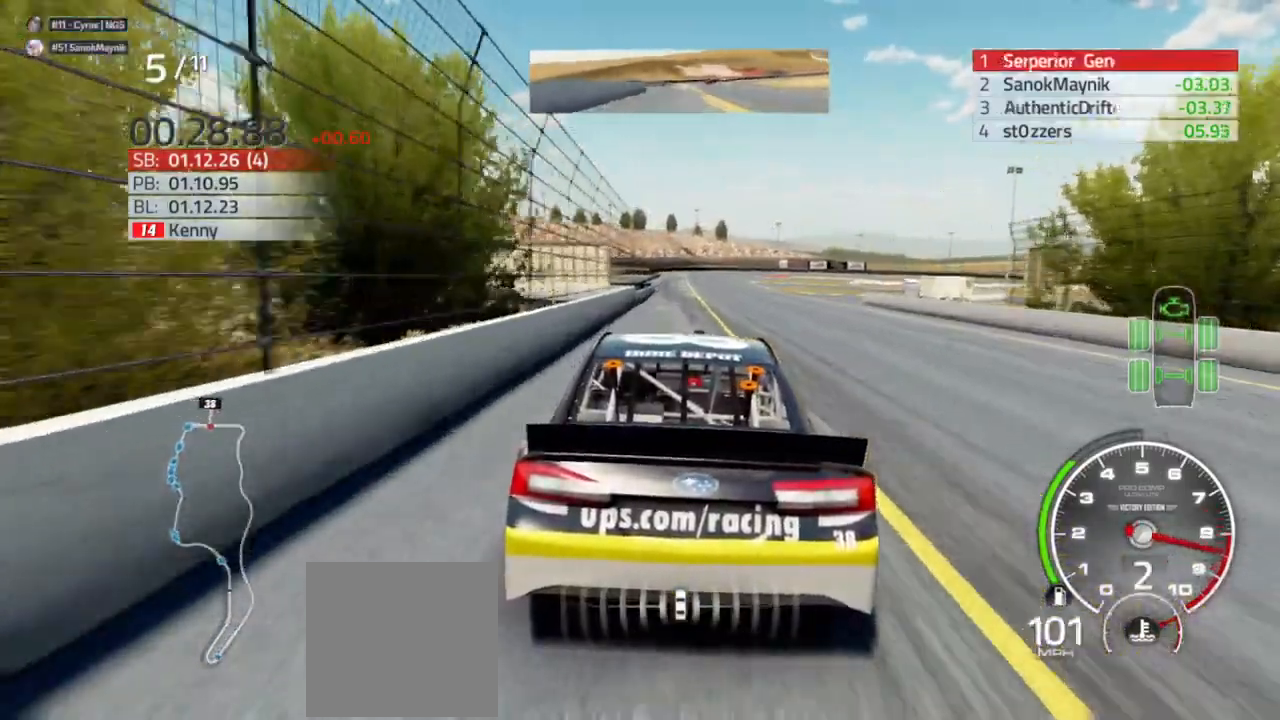
{"dt_ms": 500, "buttons": [], "left_stick": "left", "right_stick": "center", "events": [[133, "left_stick", "left"], [267, "left_stick", "center"], [400, "left_stick", "left"]]}
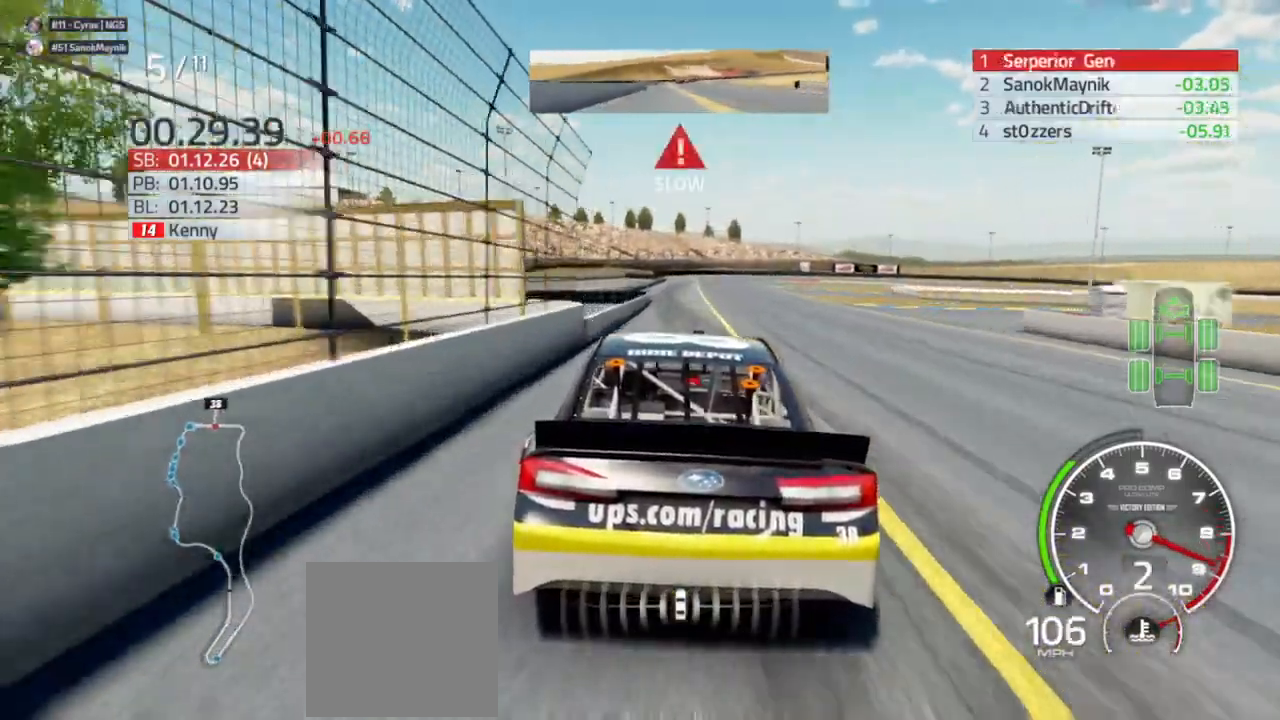
{"dt_ms": 500, "buttons": ["L2"], "left_stick": "center", "right_stick": "center", "events": [[33, "left_stick", "center"], [367, "L2", "down"]]}
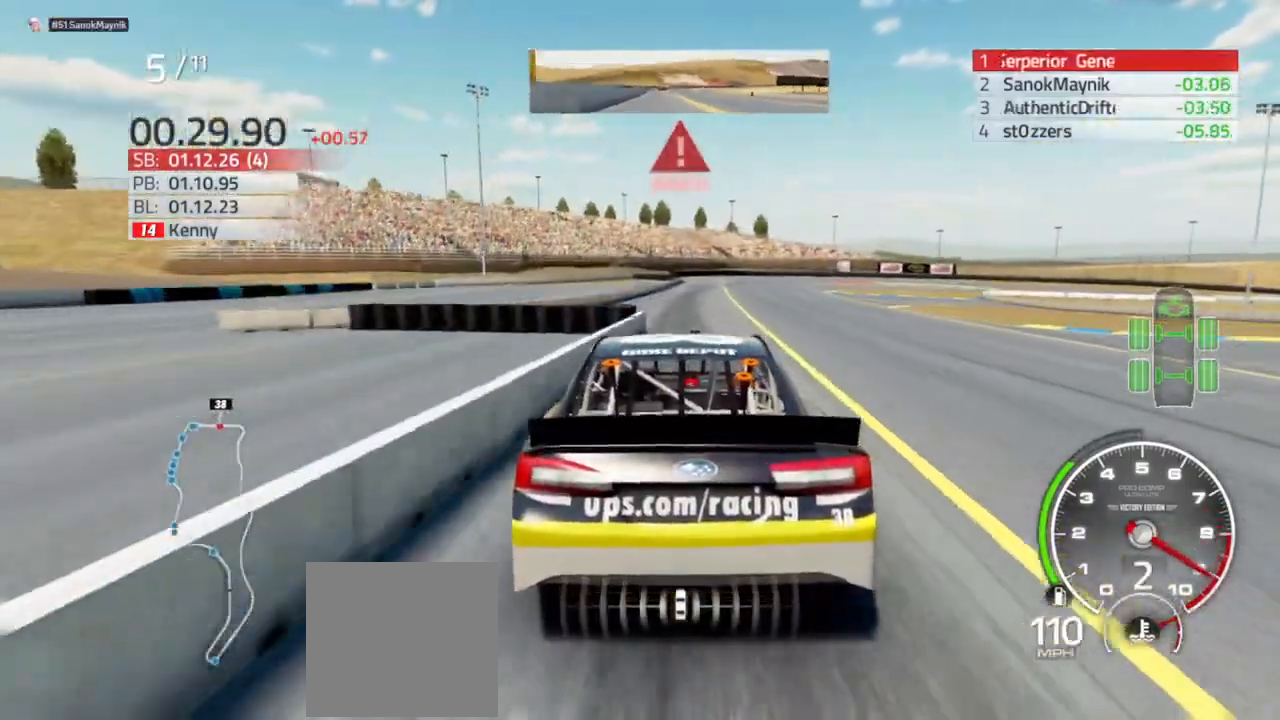
{"dt_ms": 1000, "buttons": ["L2"], "left_stick": "right", "right_stick": "center"}
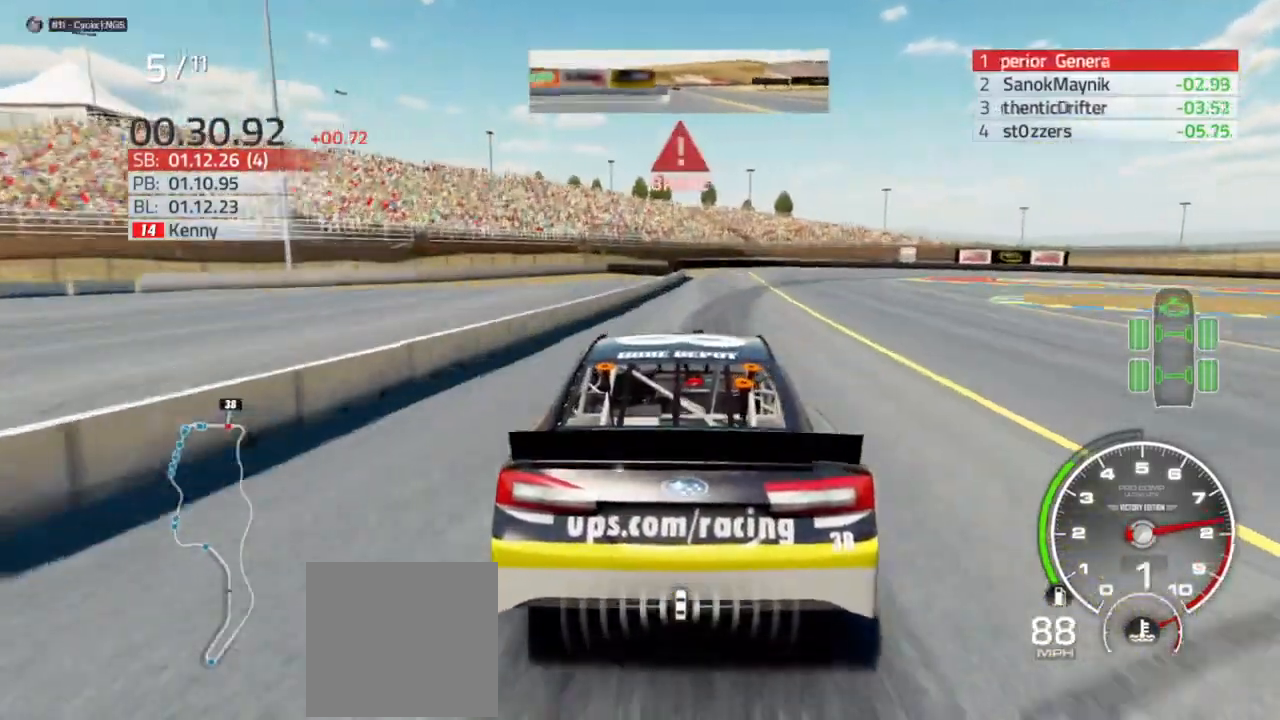
{"dt_ms": 500, "buttons": ["L2"], "left_stick": "right", "right_stick": "center", "events": [[200, "left_stick", "center"], [300, "left_stick", "right"]]}